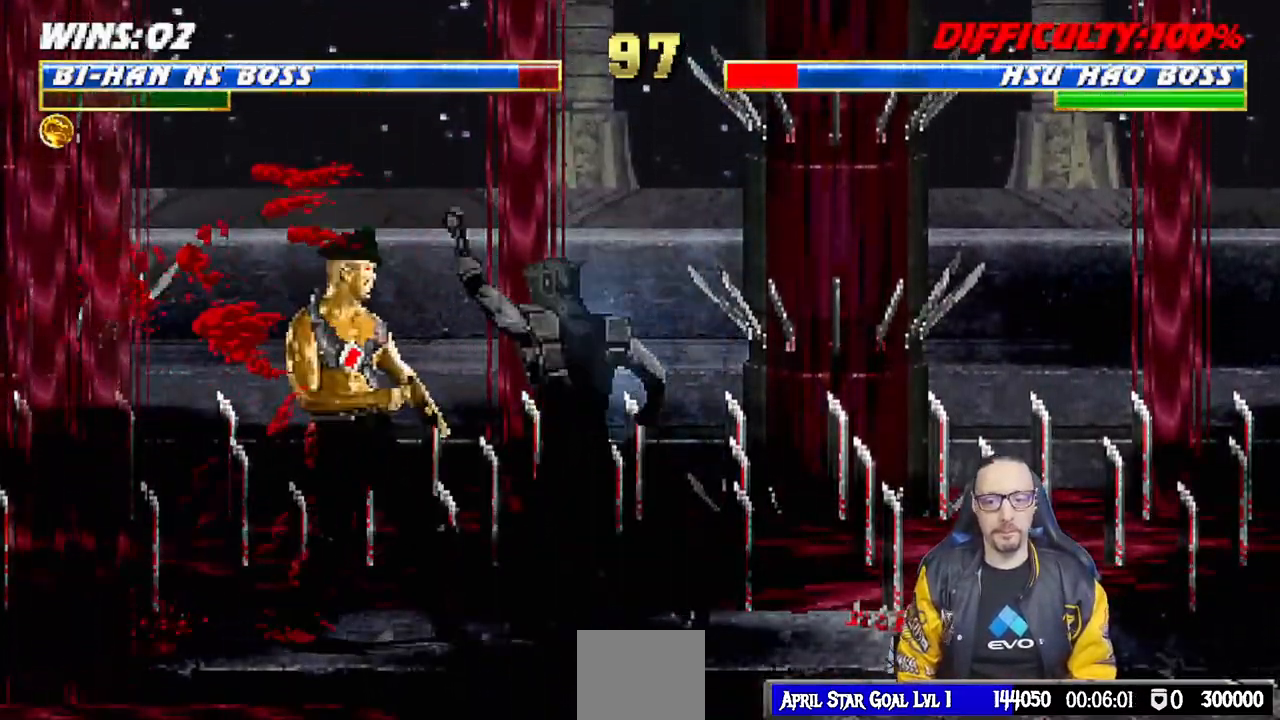
Gameplay with a controller (PlayStation layout); each line is a JSON object with the inputs held at the frame after it (dt_ms = milliseconds from this image to that frame). "events" lists button and stick changes between this image and that frame as [ms after this image, input, new state], when the widget could be followed in between.
{"dt_ms": 500, "buttons": ["L1", "DPAD_RIGHT"], "left_stick": "center", "right_stick": "center"}
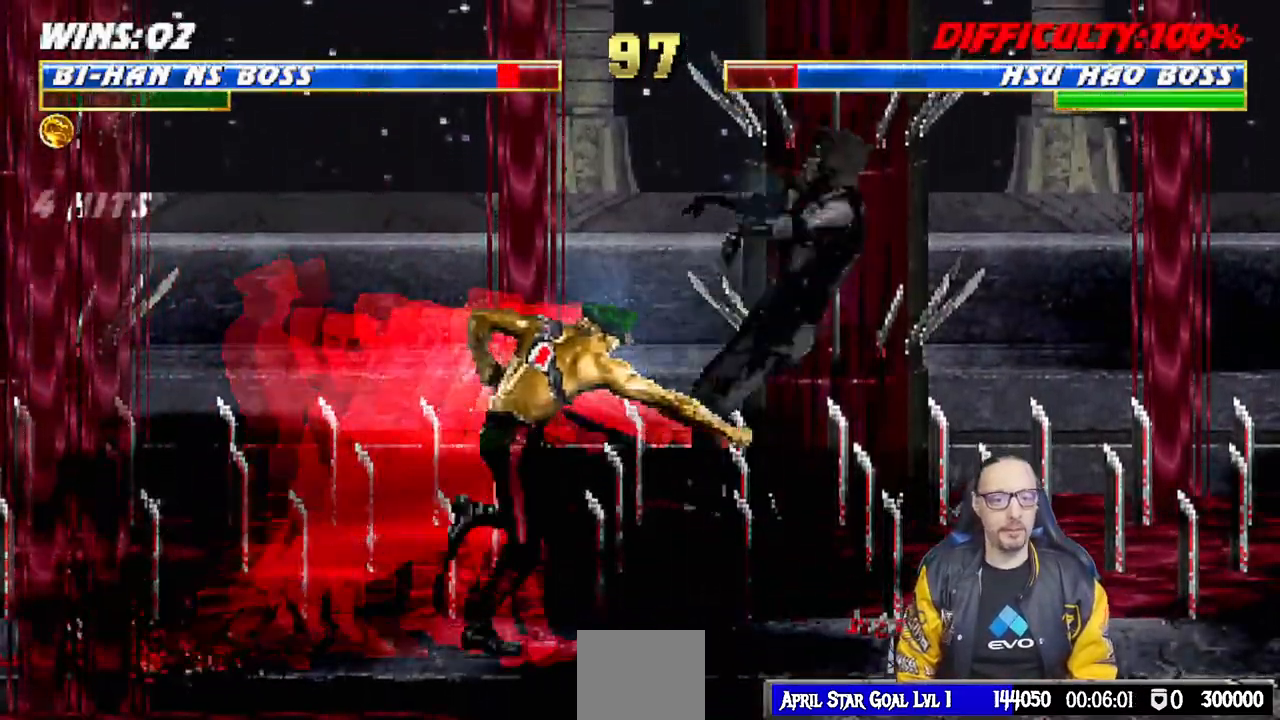
{"dt_ms": 500, "buttons": ["L1", "DPAD_DOWN", "DPAD_RIGHT"], "left_stick": "center", "right_stick": "center", "events": [[83, "L1", "up"], [100, "DPAD_DOWN", "down"], [100, "DPAD_RIGHT", "up"], [117, "R1", "down"], [200, "L1", "down"], [217, "DPAD_RIGHT", "down"], [483, "R1", "up"]]}
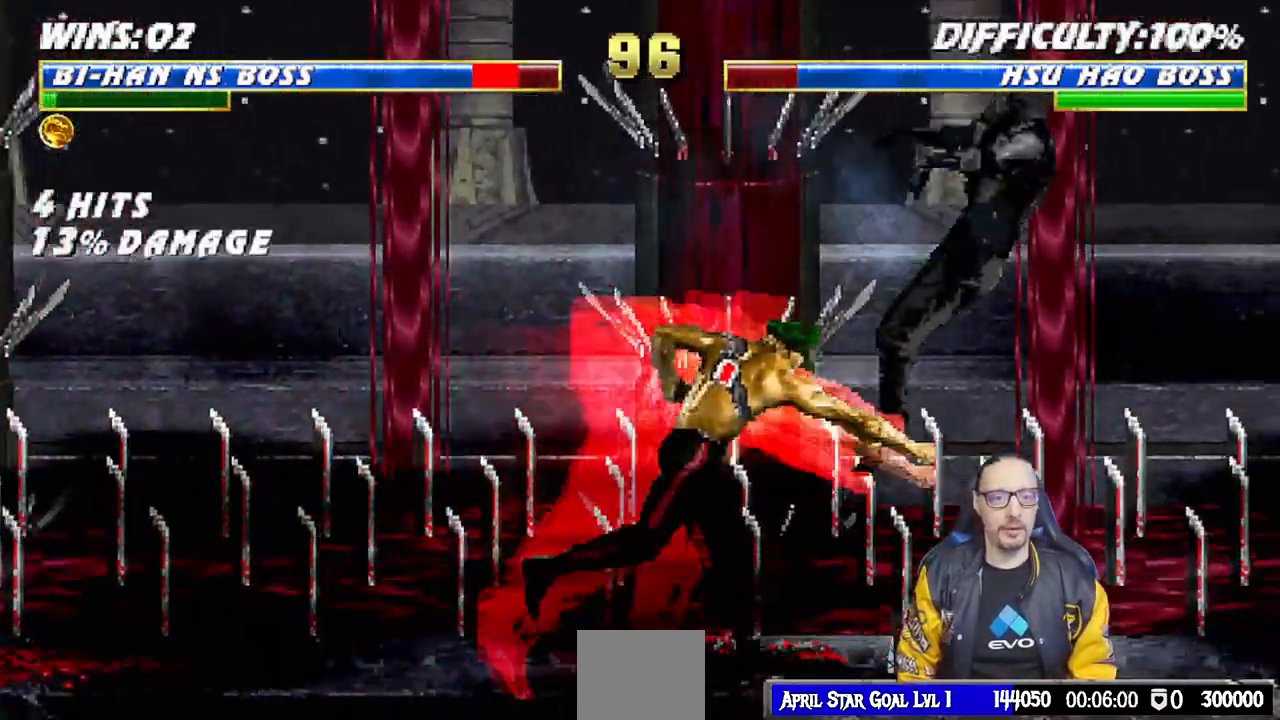
{"dt_ms": 500, "buttons": ["L1", "R1", "DPAD_RIGHT"], "left_stick": "center", "right_stick": "center", "events": [[100, "R1", "down"], [500, "DPAD_DOWN", "up"]]}
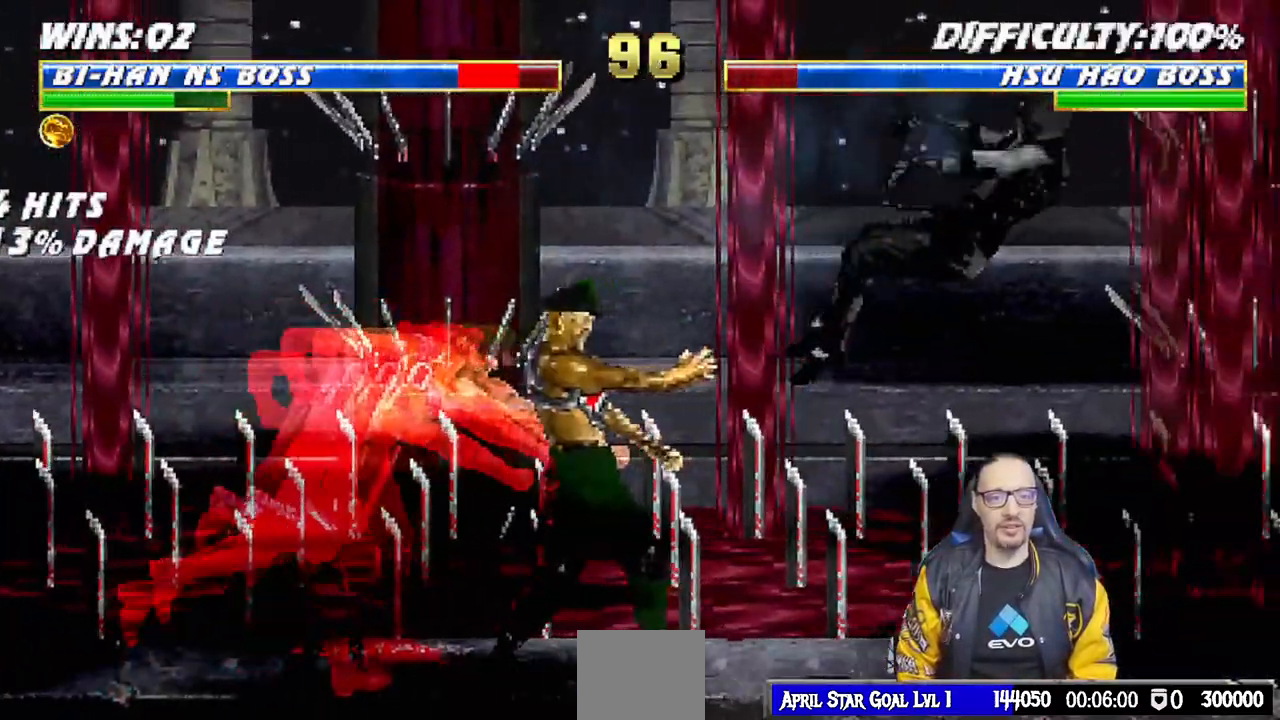
{"dt_ms": 500, "buttons": [], "left_stick": "center", "right_stick": "center", "events": [[50, "L1", "up"], [67, "DPAD_RIGHT", "up"], [133, "R1", "up"], [300, "R1", "down"], [317, "DPAD_RIGHT", "down"], [383, "DPAD_RIGHT", "up"], [467, "R1", "up"]]}
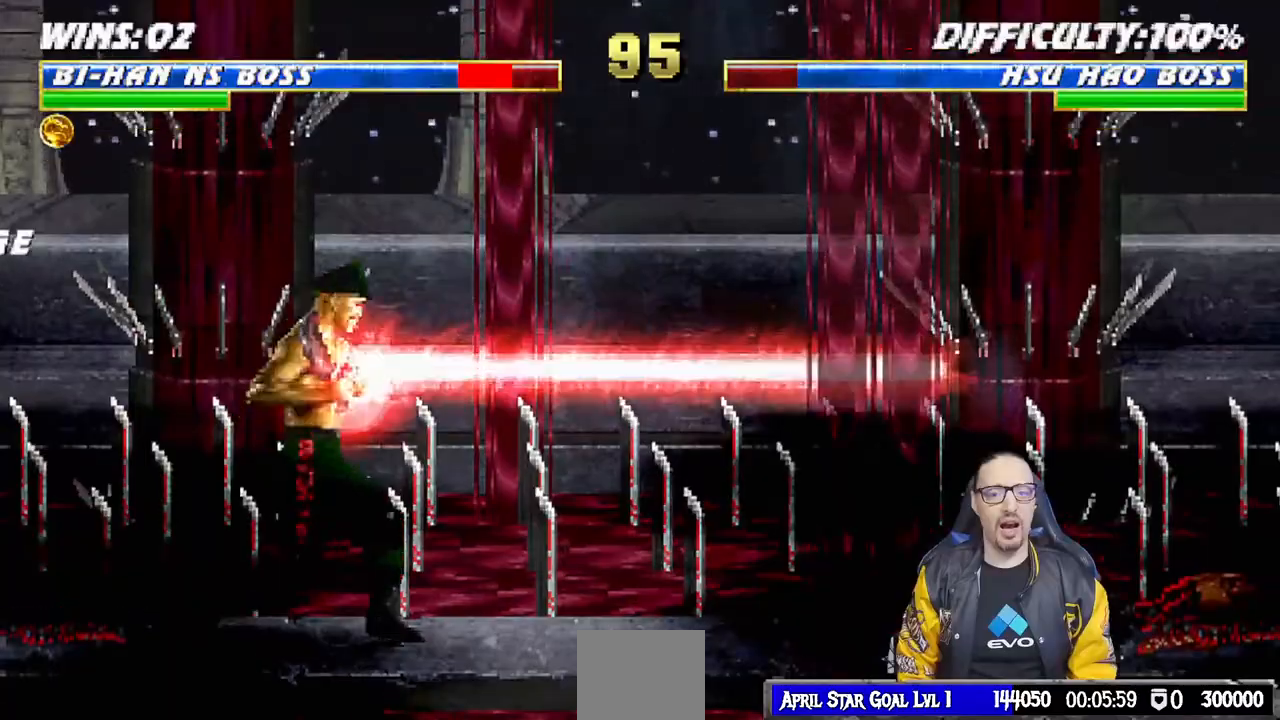
{"dt_ms": 500, "buttons": [], "left_stick": "center", "right_stick": "center", "events": [[67, "L1", "down"], [83, "DPAD_LEFT", "down"], [83, "DPAD_UP", "down"], [283, "DPAD_LEFT", "up"], [300, "DPAD_UP", "up"], [317, "TRIANGLE", "down"], [333, "L1", "up"], [417, "TRIANGLE", "up"]]}
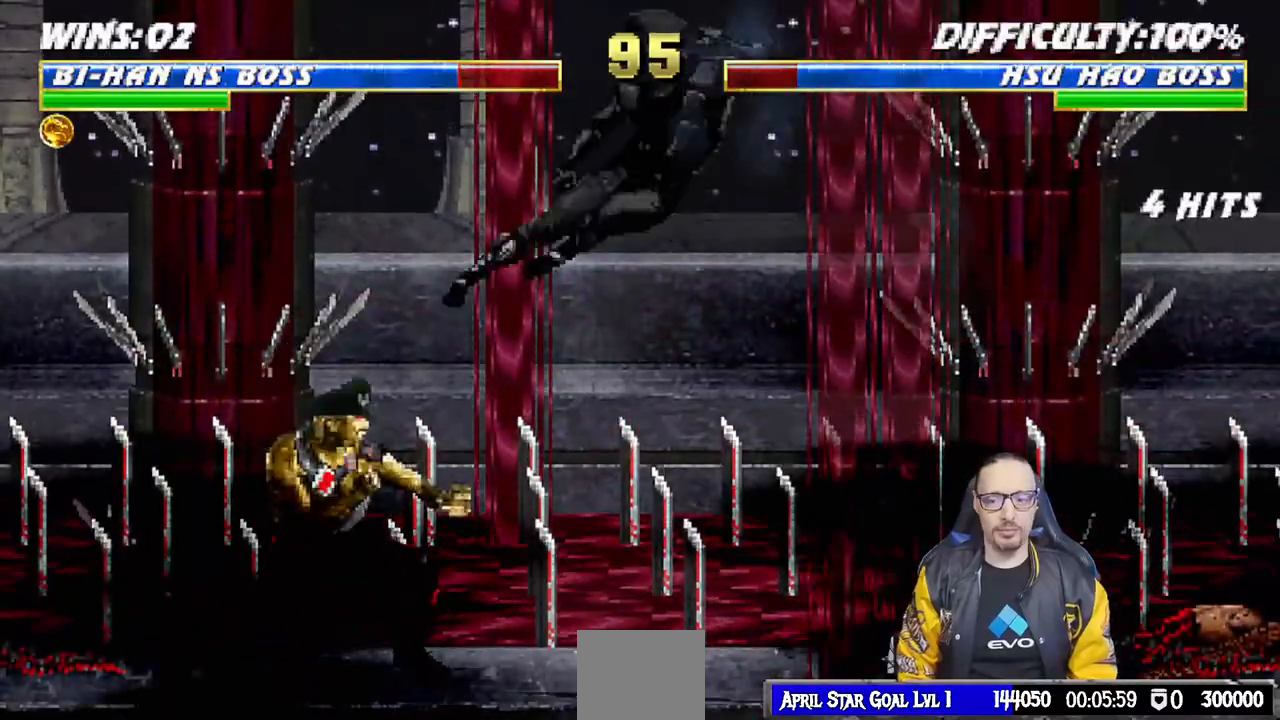
{"dt_ms": 500, "buttons": ["L1", "DPAD_UP", "DPAD_LEFT"], "left_stick": "center", "right_stick": "center", "events": [[17, "TRIANGLE", "down"], [117, "TRIANGLE", "up"], [167, "TRIANGLE", "down"], [317, "TRIANGLE", "up"], [417, "L1", "down"], [433, "DPAD_LEFT", "down"], [433, "DPAD_UP", "down"]]}
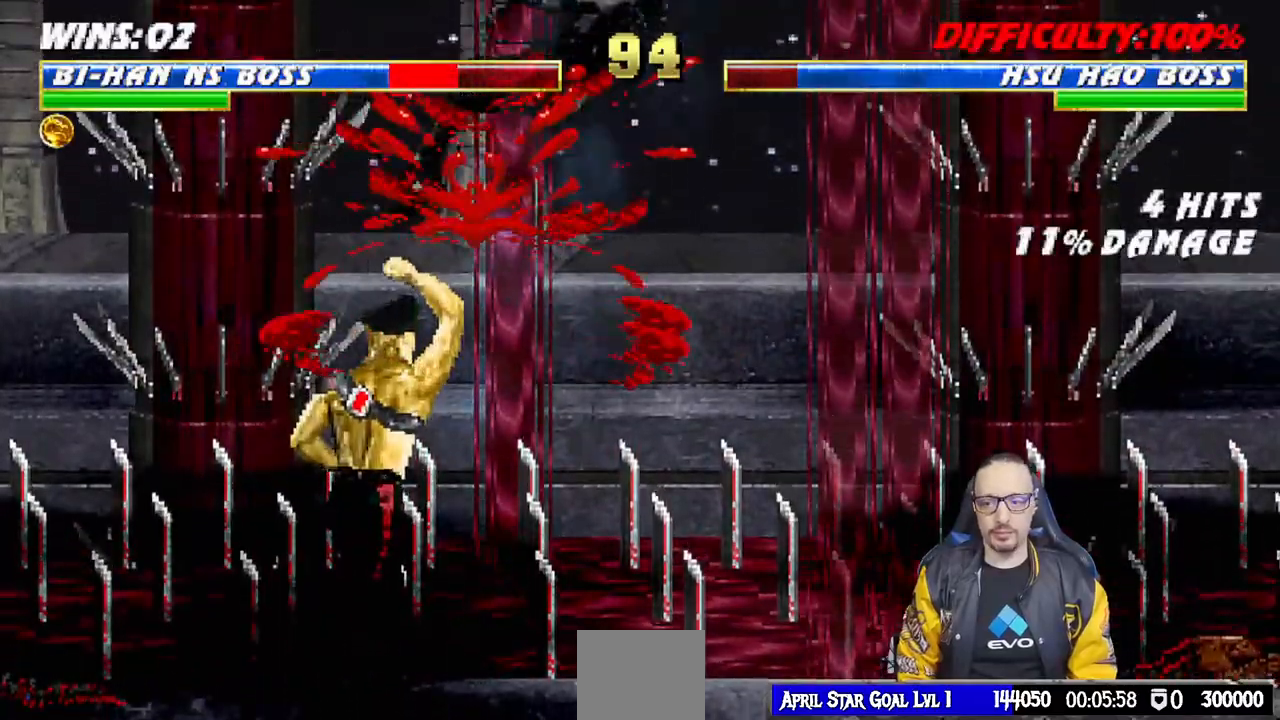
{"dt_ms": 500, "buttons": ["L1", "R1", "DPAD_RIGHT"], "left_stick": "center", "right_stick": "center", "events": [[133, "DPAD_LEFT", "up"], [150, "DPAD_UP", "up"], [183, "L1", "up"], [217, "DPAD_RIGHT", "down"], [217, "R1", "down"], [233, "DPAD_DOWN", "down"], [283, "L1", "down"], [400, "DPAD_DOWN", "up"]]}
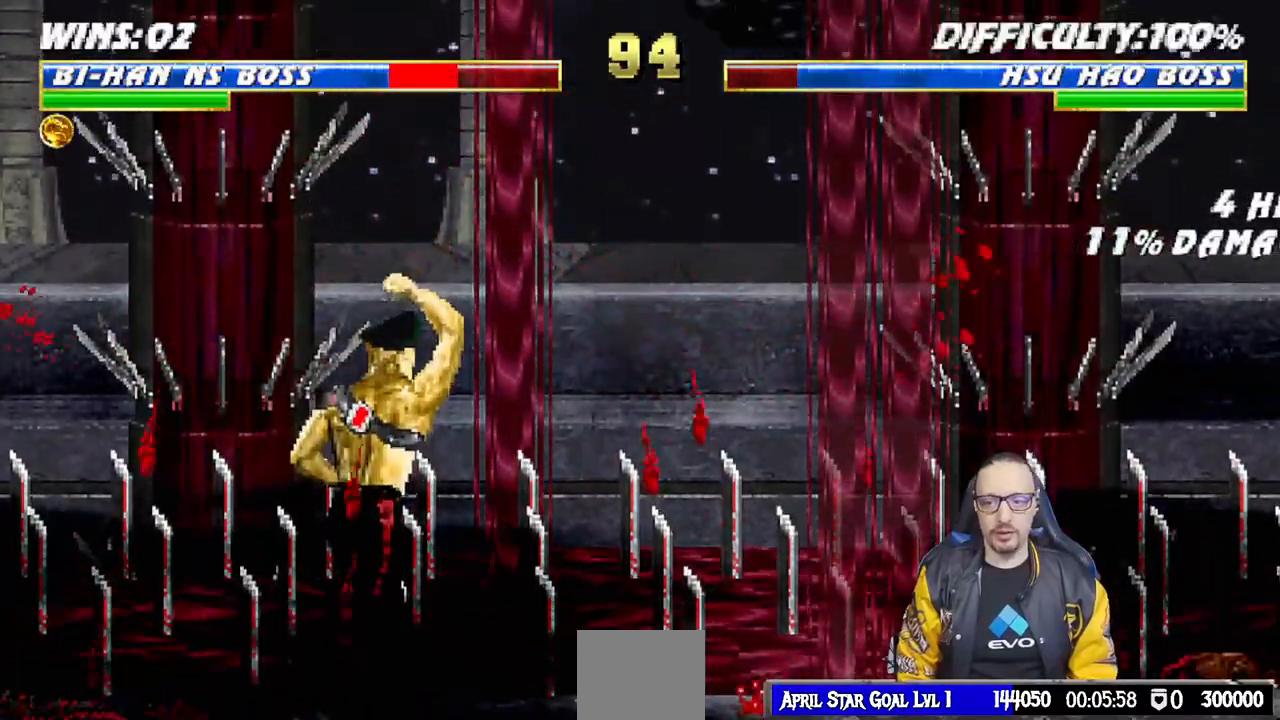
{"dt_ms": 500, "buttons": [], "left_stick": "center", "right_stick": "center", "events": [[17, "DPAD_DOWN", "down"], [367, "DPAD_DOWN", "up"], [433, "DPAD_RIGHT", "up"], [433, "L1", "up"], [450, "R1", "up"]]}
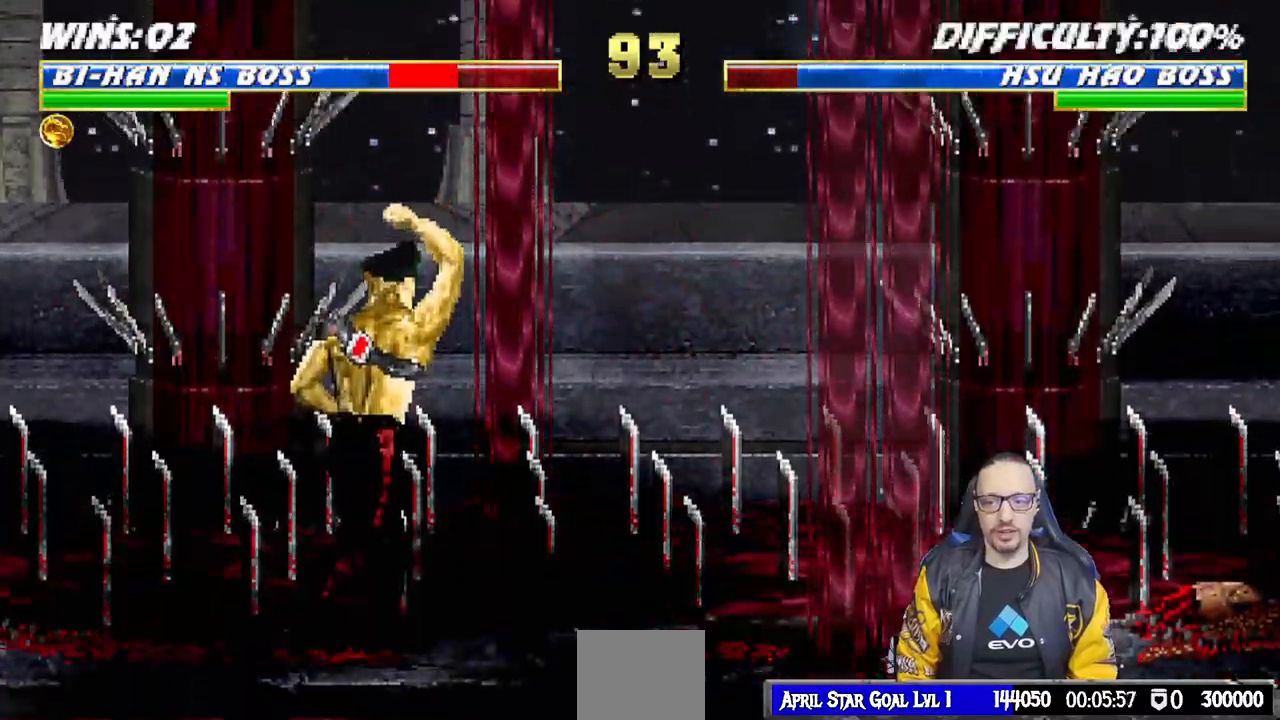
{"dt_ms": 1000, "buttons": ["SQUARE", "L1"], "left_stick": "center", "right_stick": "center"}